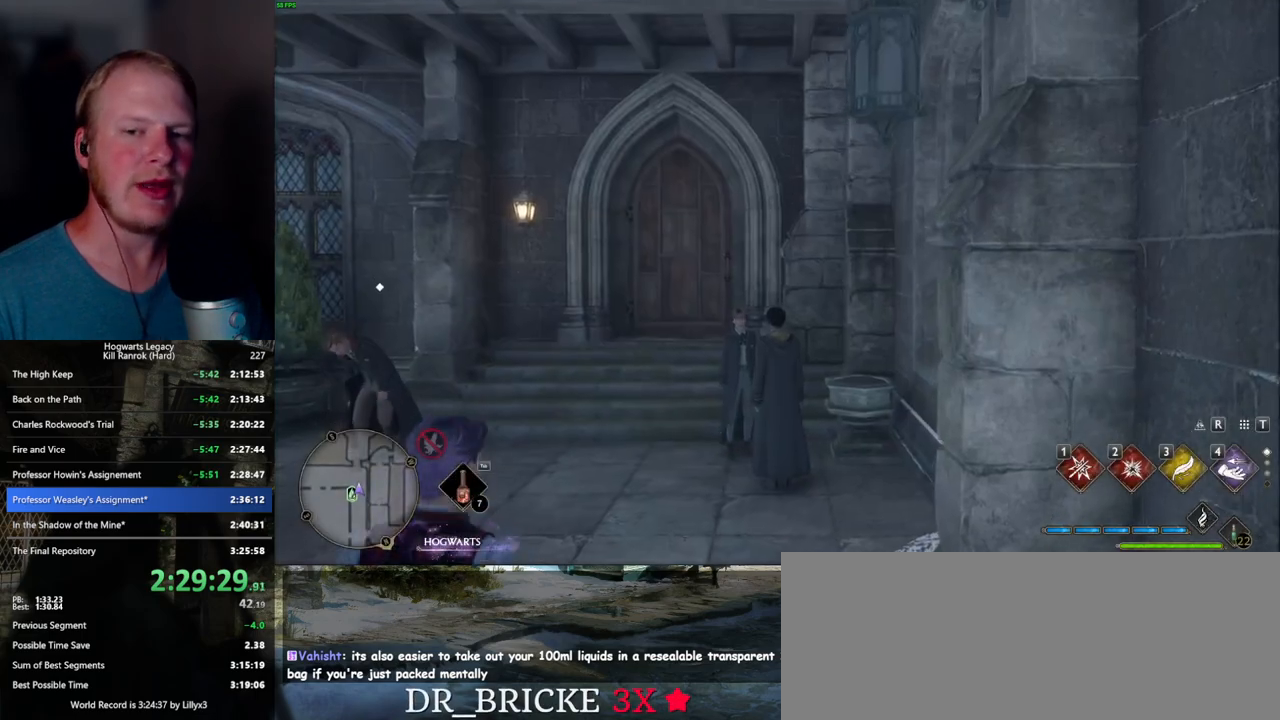
Gameplay with keyboard and mouse; each line is a JSON object with the keys and mouse buttons held at the frame after it. "events" lists presses ("down") and releases ("up") of ".", "/", "0", "1", "2", "3", "4", "5", "6", "7", "8", "9", "a", "alt_l", "alt_r", "b", "backslash", "backspace", "c", "caps_lock", "comma", "ctrl_l", "ctrl_r", "d", "e", "equals", "escape", "f", "f1", "f10", "f11", "f12", "f2", "f3", "f4", "f5", "f6", "f7", "f8", "f9", "g", "h", "i", "j", "k", "l", "lbracket", "m", "minus", "n", "o", "p", "q", "quote", "r", "rbracket", "return", "s", "semicolon", "shift_l", "shift_r", "space", "super_l", "super_r", "t", "tab", "tilde", "u", "v", "w", "x", "y", "z", "mouse_left", "mouse_wheel", "mouse_right", "mouse_mb4" and "mouse_mb5" between this image and that frame as [ms after this image, input, new state], when the widget could be followed in between. "mouse_left", "mouse_wheel", "mouse_right", "mouse_mb4", "mouse_mb5" = the "left", "wheel", "right", "mb4", "mb5" buttons of the "mouse" list. No other keys are recorded. "wheel" means that the mouse wheel is clicked or scrolled. Mouse movement is not recorded.
{"keys": ["w"], "mouse": [], "events": [[184, "w", "down"]]}
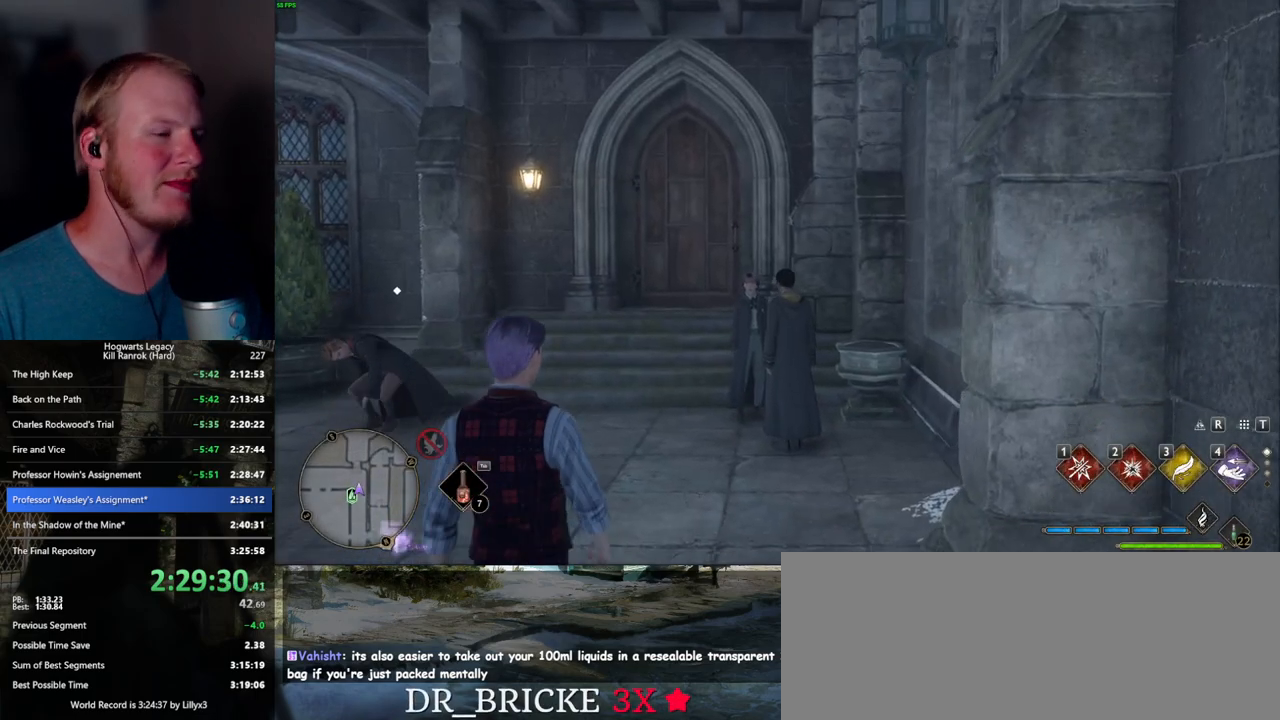
{"keys": ["w"], "mouse": [], "events": []}
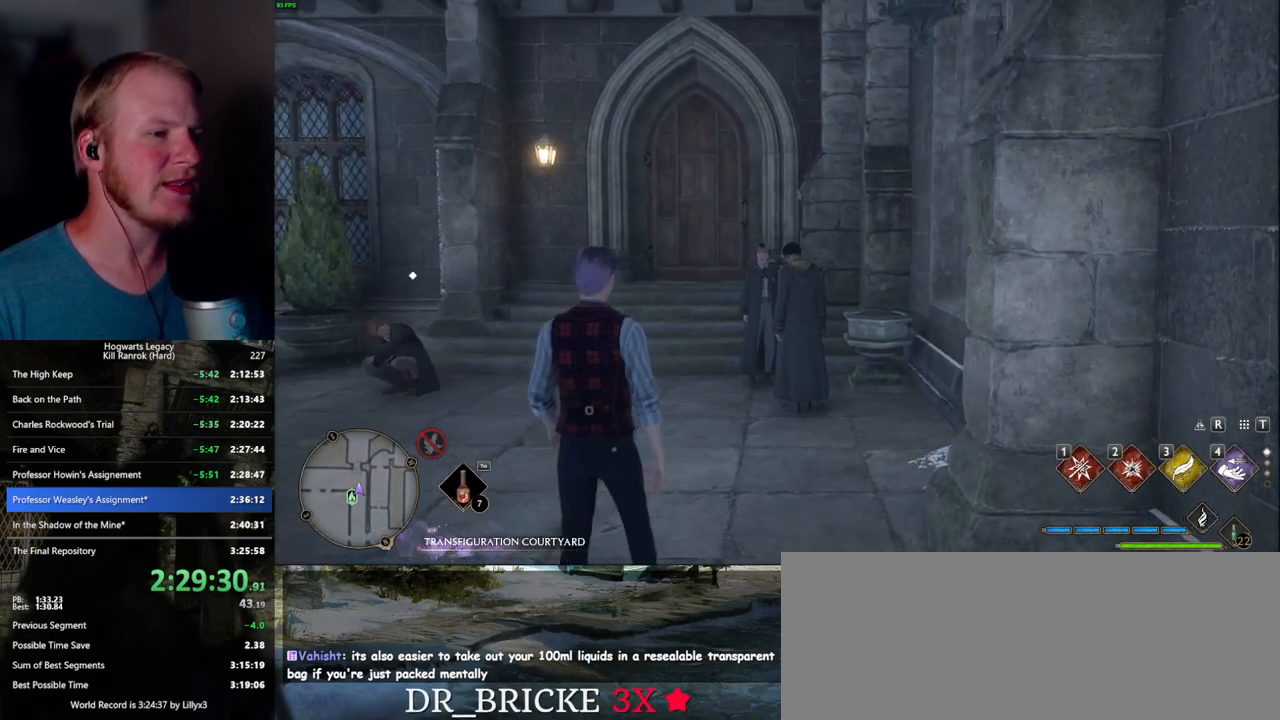
{"keys": ["w"], "mouse": [], "events": [[250, "space", "down"], [334, "space", "up"], [434, "space", "down"], [500, "space", "up"]]}
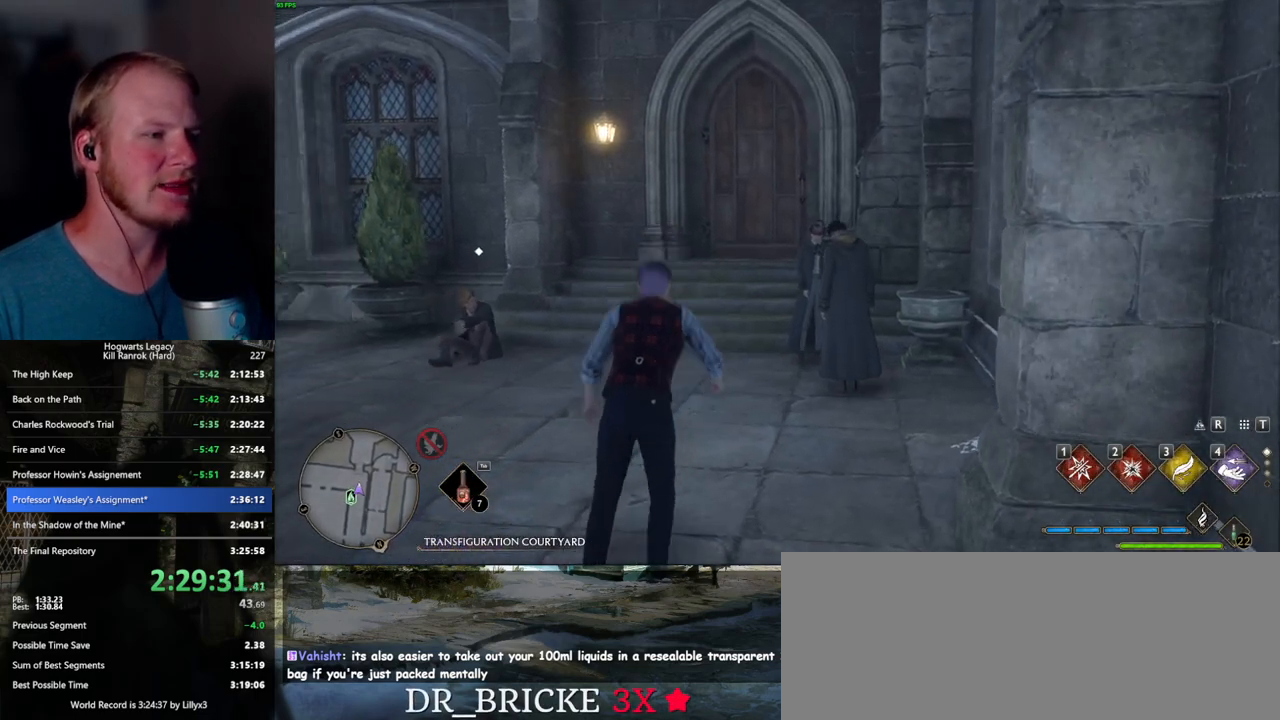
{"keys": ["w"], "mouse": [], "events": [[84, "space", "down"], [117, "space", "up"], [184, "shift_l", "down"], [317, "shift_l", "up"]]}
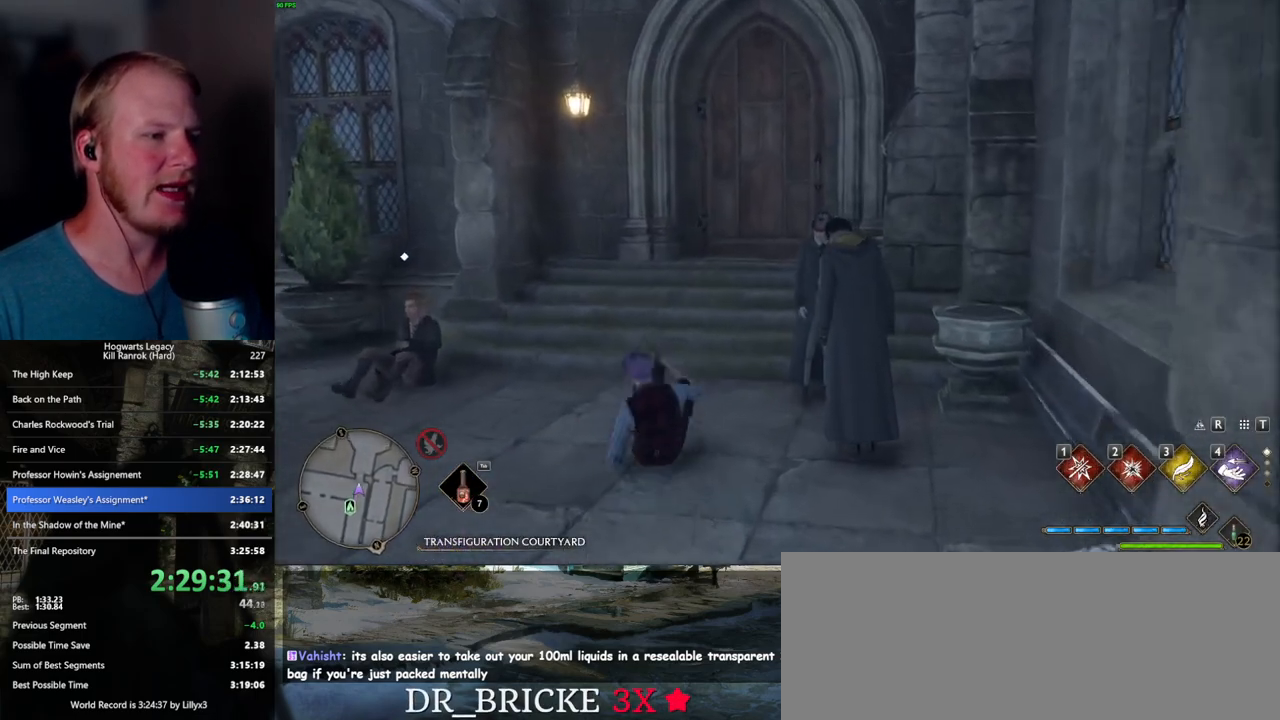
{"keys": ["w"], "mouse": [], "events": []}
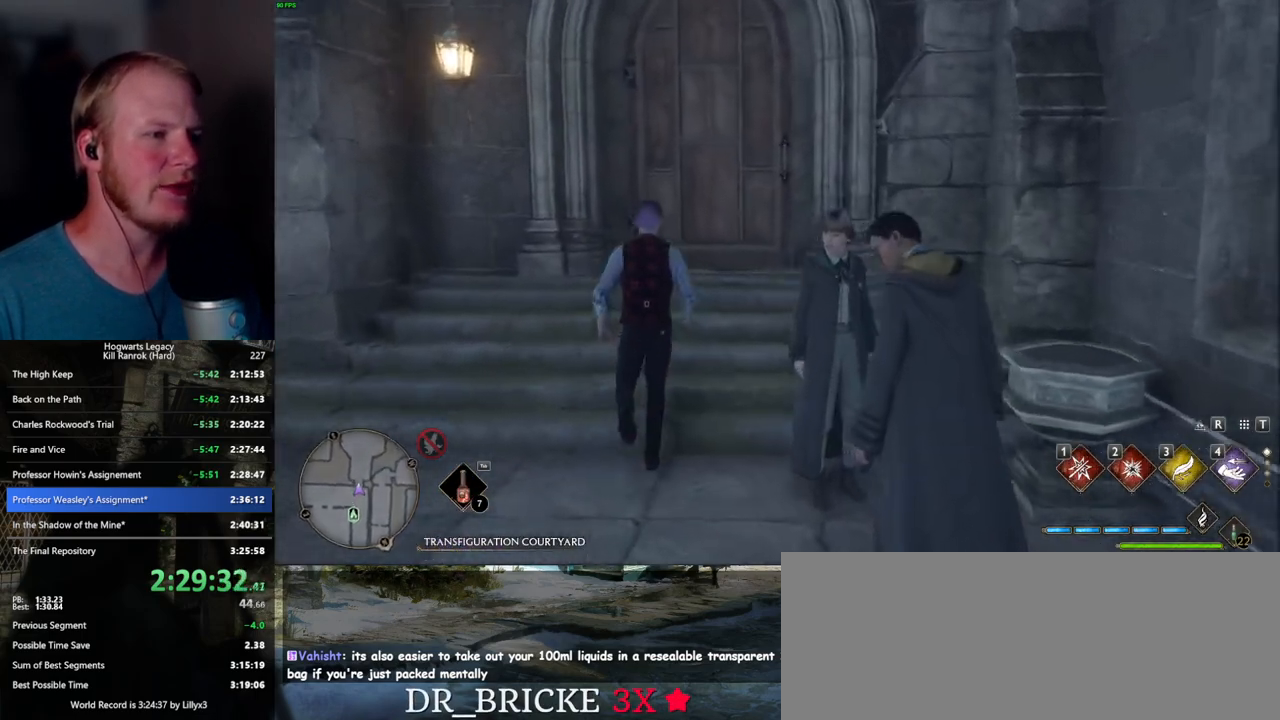
{"keys": ["w"], "mouse": [], "events": [[50, "space", "down"], [167, "space", "up"], [250, "space", "down"], [334, "space", "up"]]}
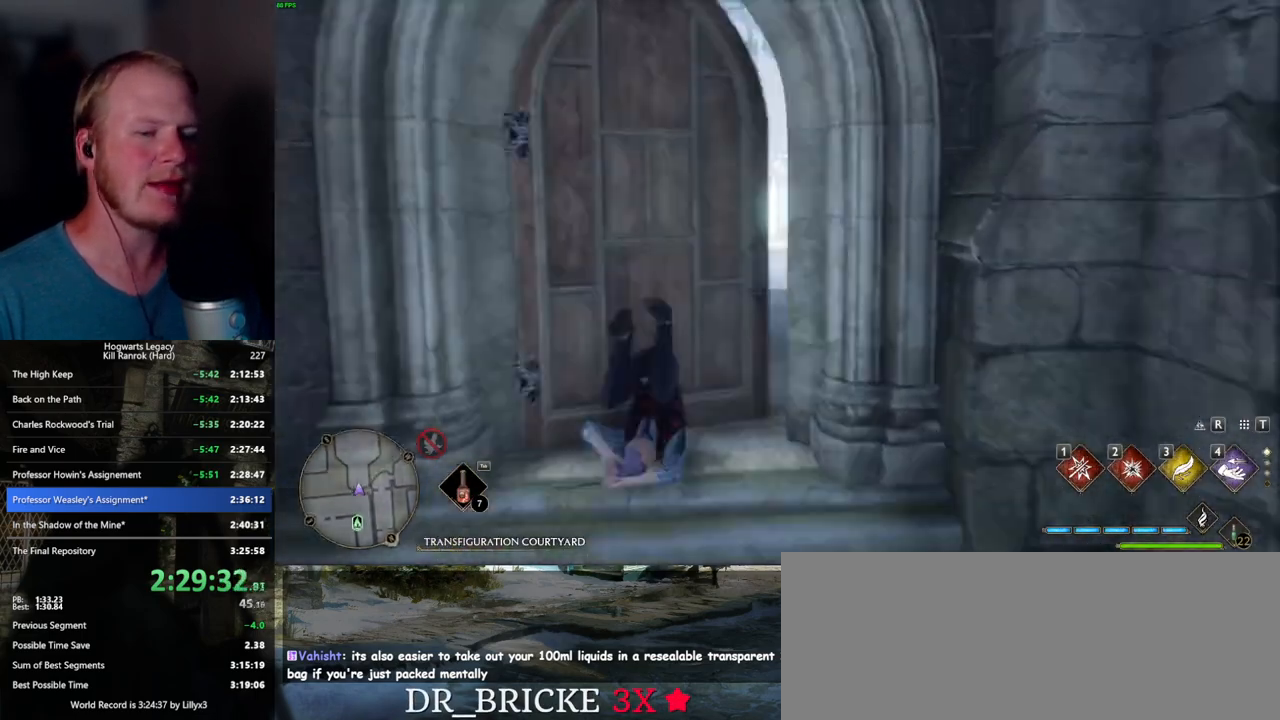
{"keys": ["w"], "mouse": [], "events": []}
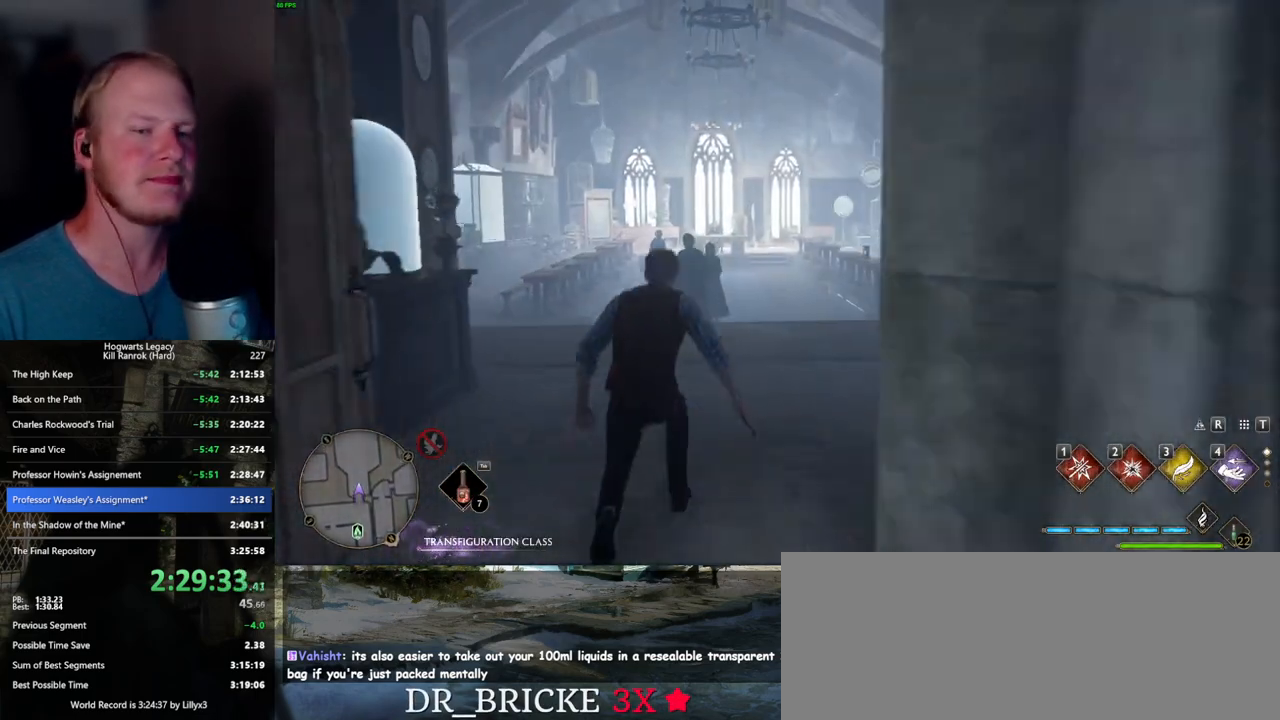
{"keys": ["w"], "mouse": [], "events": []}
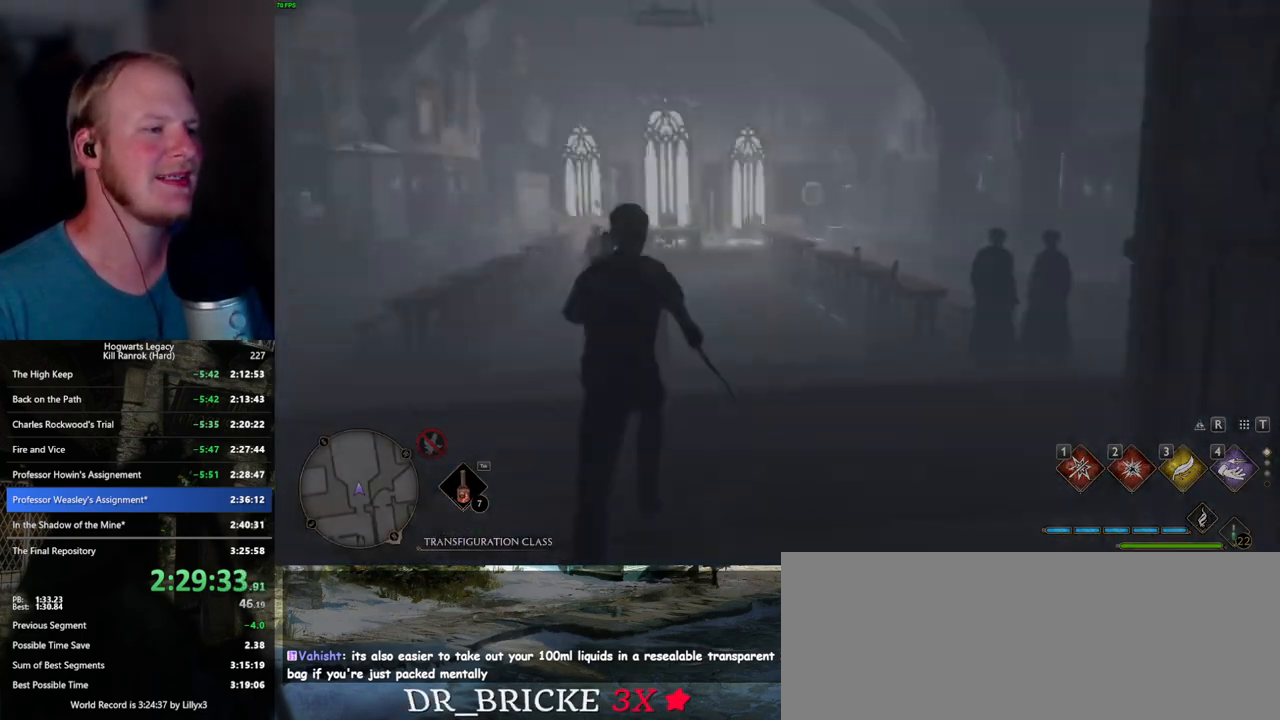
{"keys": ["q"], "mouse": [], "events": [[434, "q", "down"], [484, "w", "up"]]}
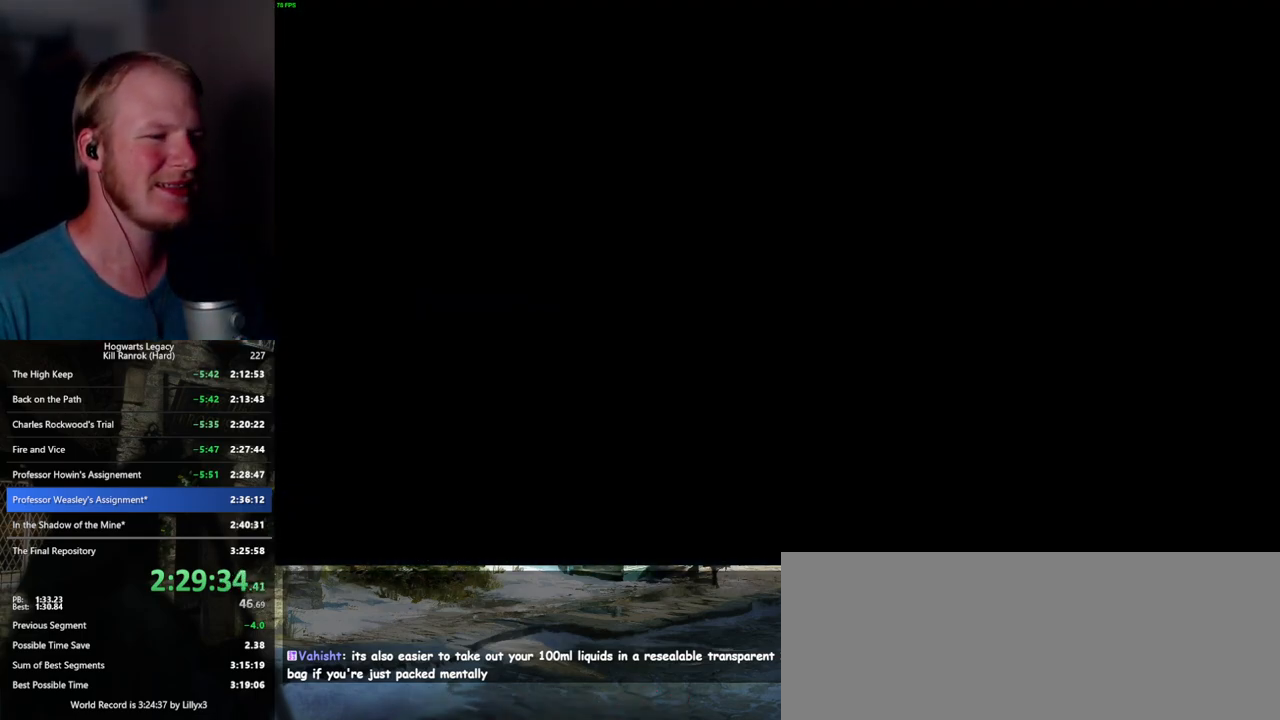
{"keys": ["q"], "mouse": [], "events": [[100, "q", "up"], [184, "q", "down"], [400, "q", "up"], [484, "q", "down"]]}
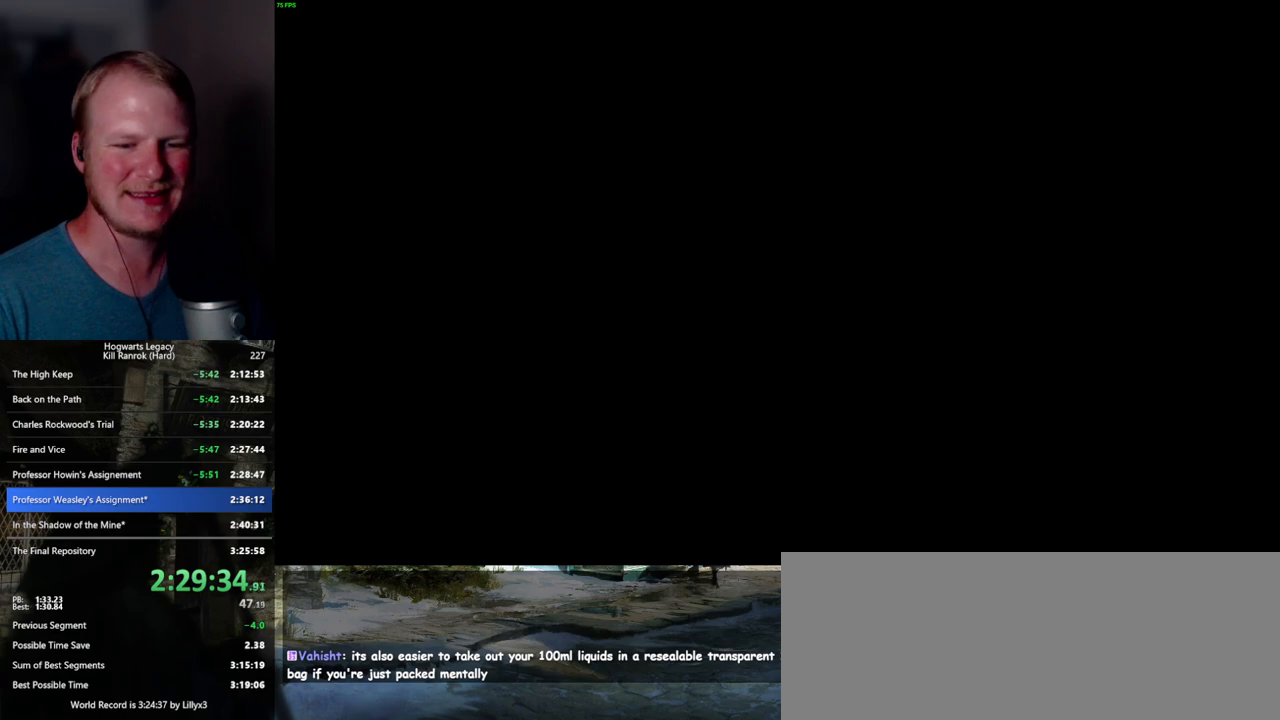
{"keys": ["q"], "mouse": [], "events": [[234, "q", "up"], [317, "q", "down"]]}
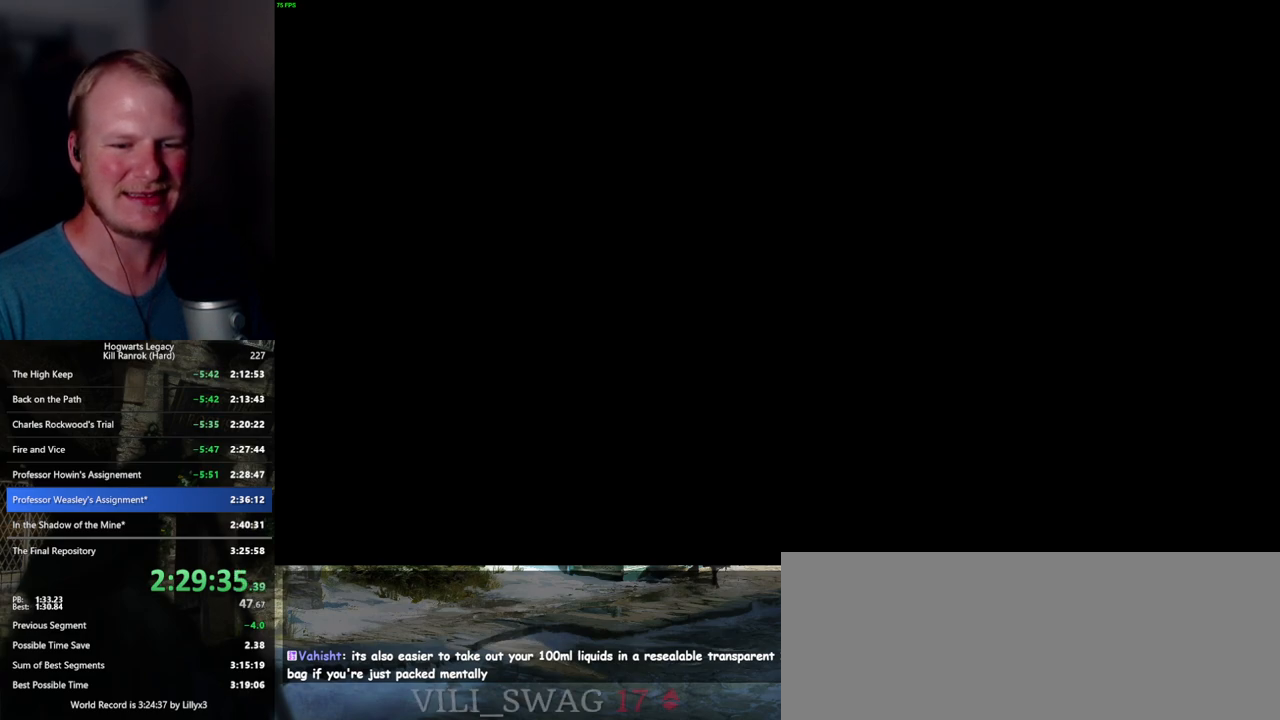
{"keys": [], "mouse": [], "events": [[84, "q", "up"], [184, "q", "down"], [484, "q", "up"]]}
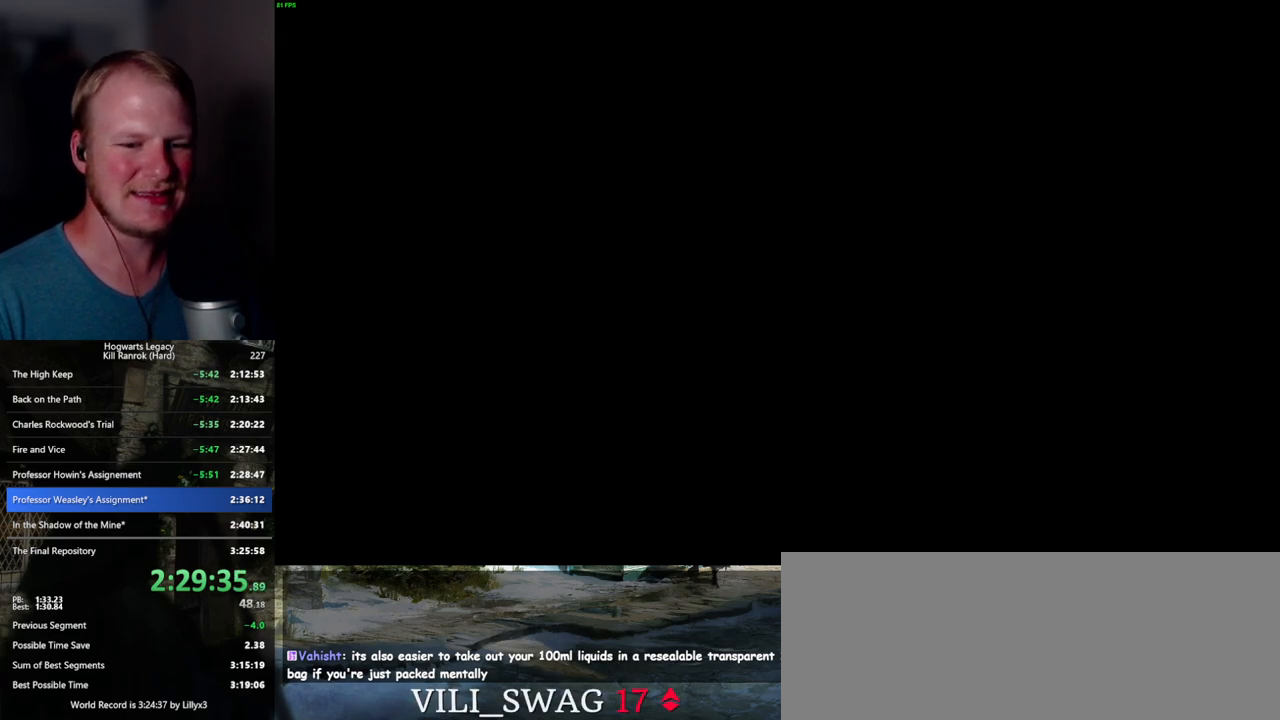
{"keys": ["q"], "mouse": [], "events": [[117, "q", "down"], [384, "q", "up"], [450, "q", "down"]]}
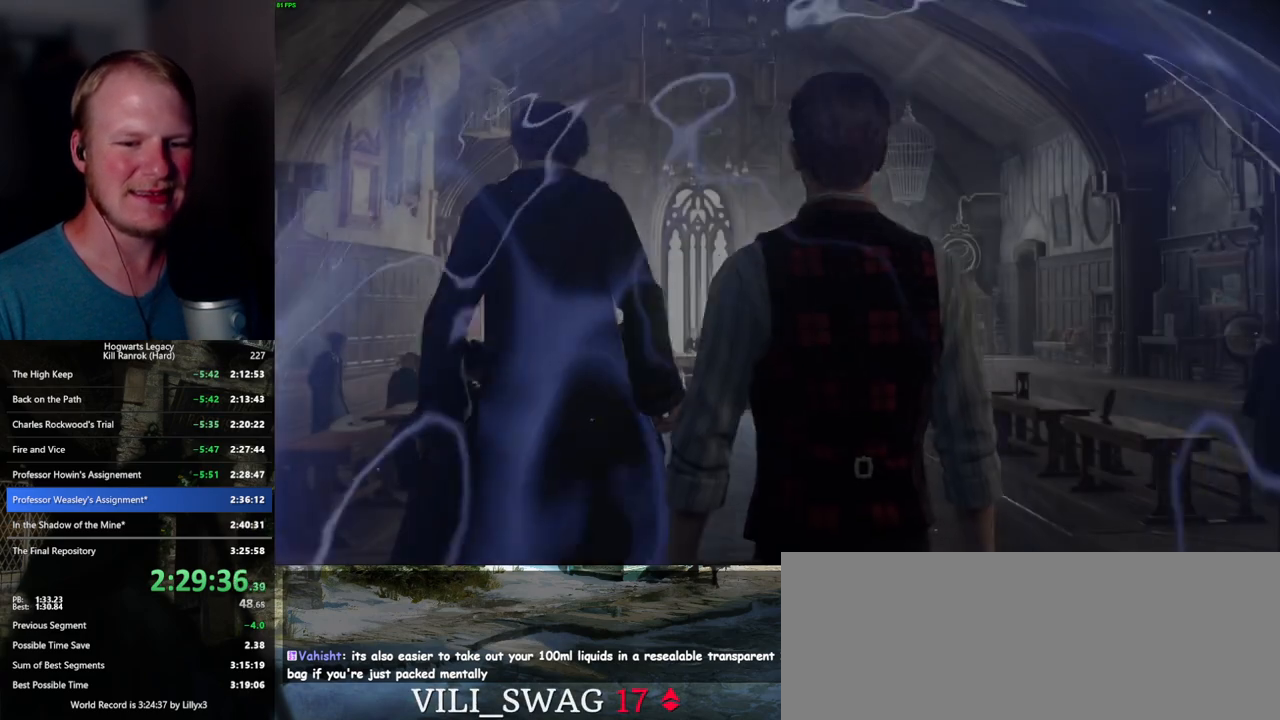
{"keys": [], "mouse": [], "events": [[184, "q", "up"], [284, "q", "down"], [484, "q", "up"]]}
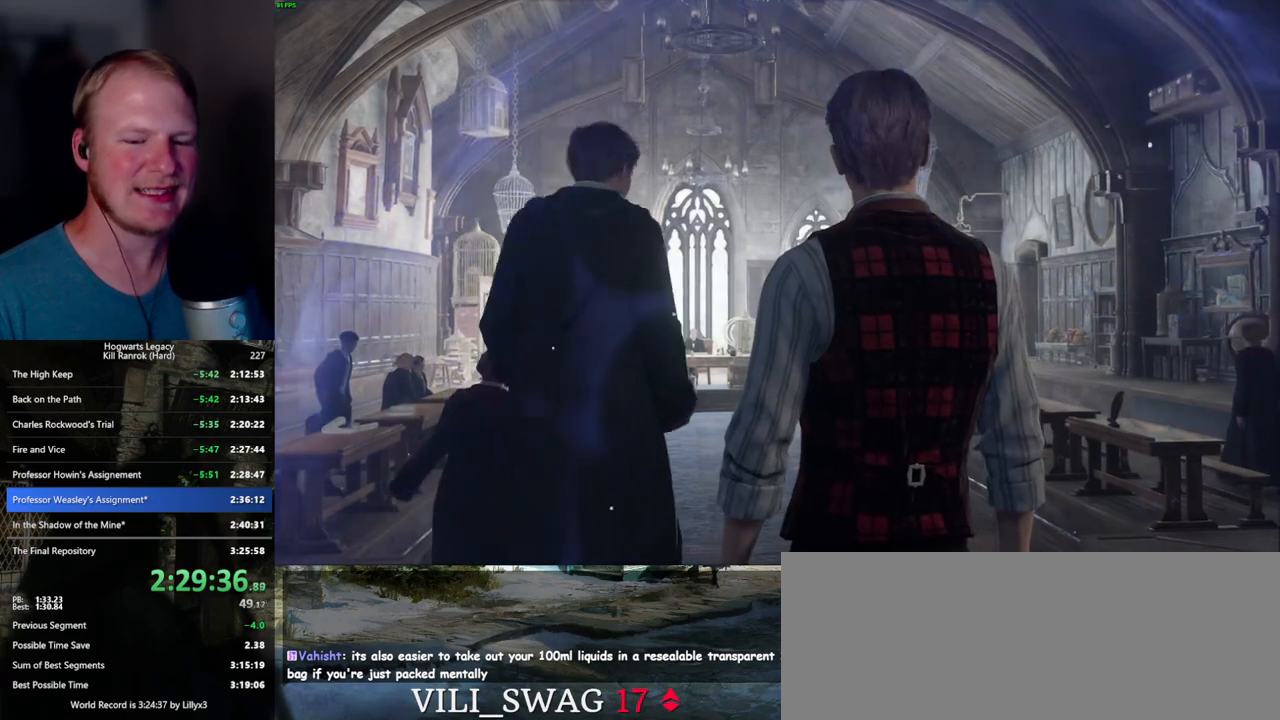
{"keys": ["q"], "mouse": [], "events": [[67, "q", "down"], [334, "q", "up"], [400, "q", "down"]]}
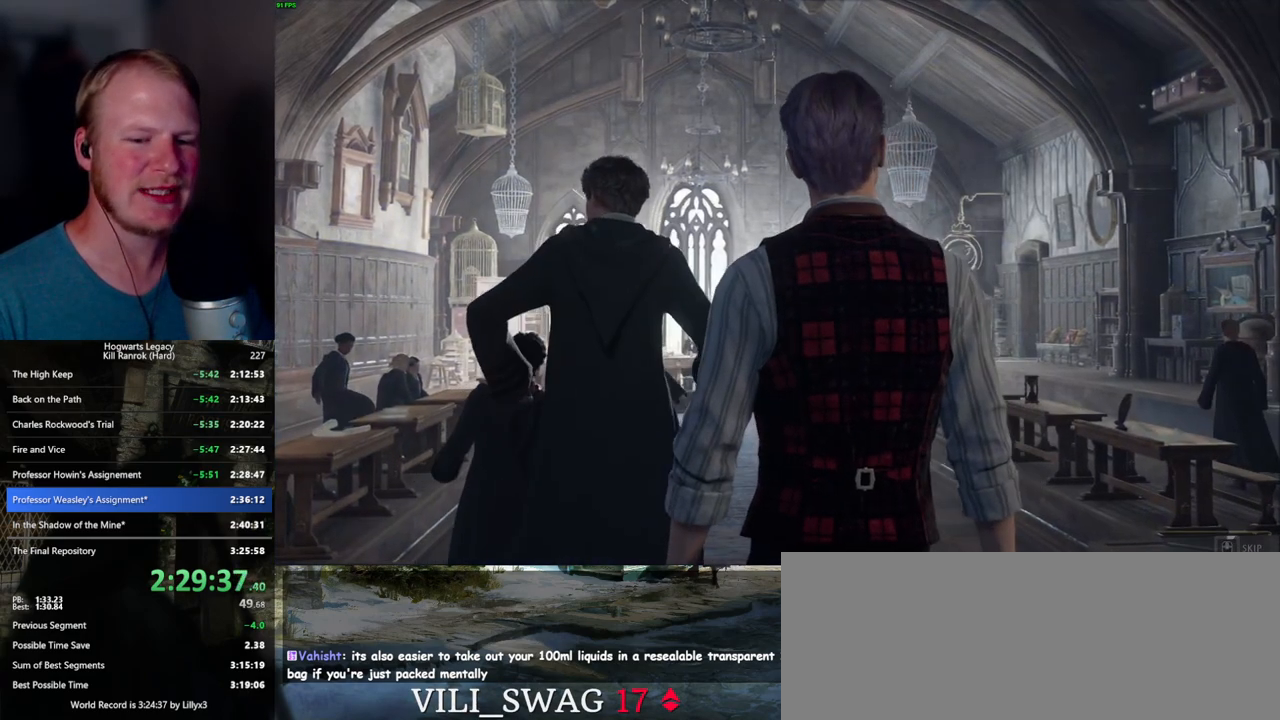
{"keys": ["q"], "mouse": [], "events": []}
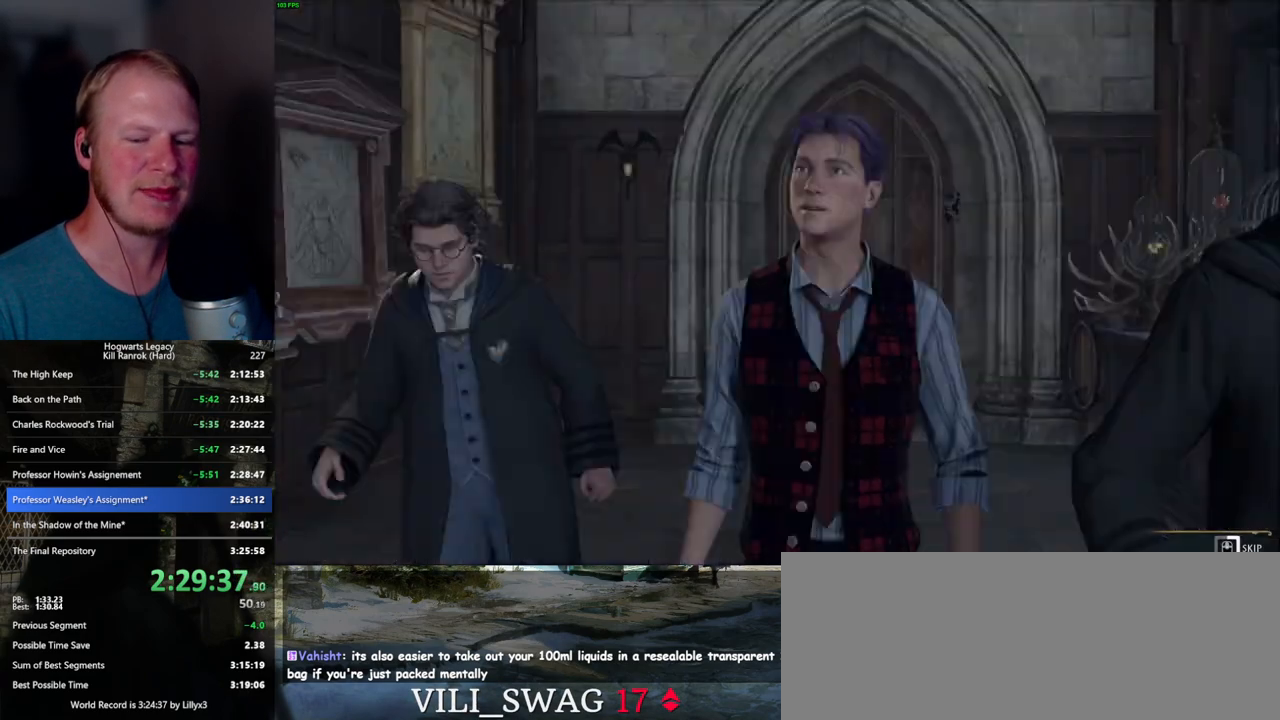
{"keys": ["q"], "mouse": [], "events": []}
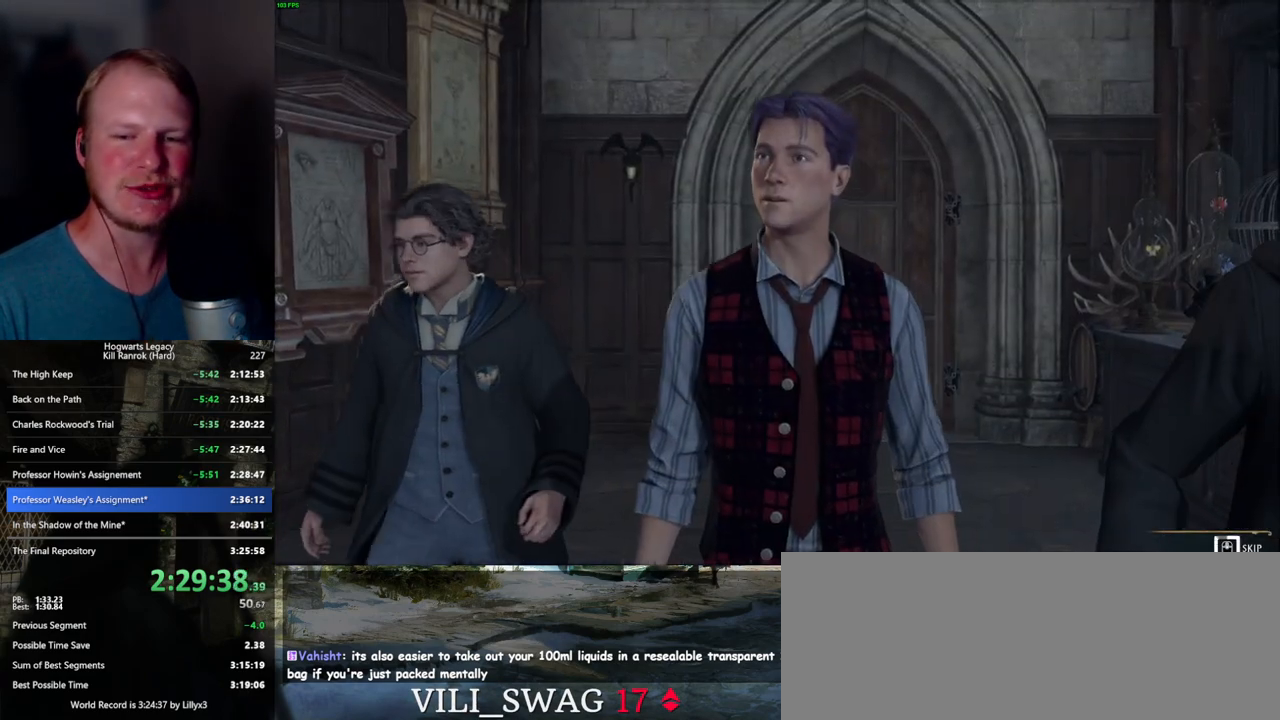
{"keys": ["q"], "mouse": [], "events": []}
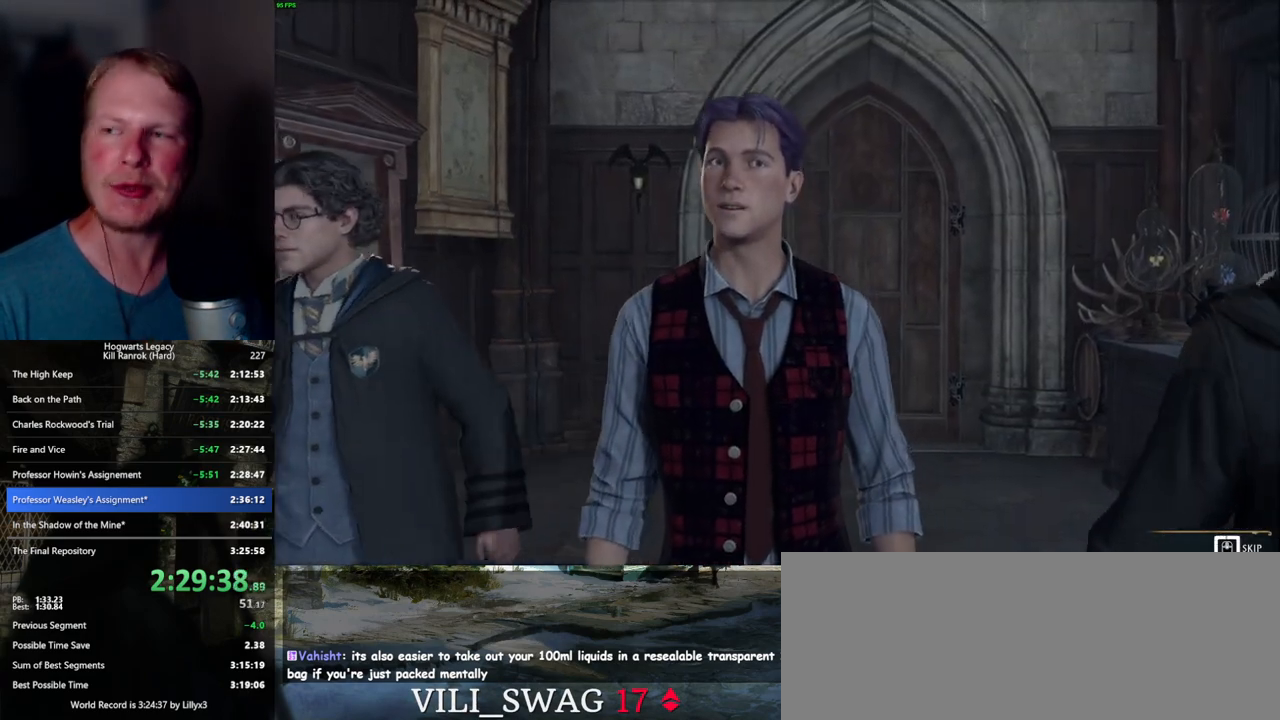
{"keys": ["q"], "mouse": [], "events": []}
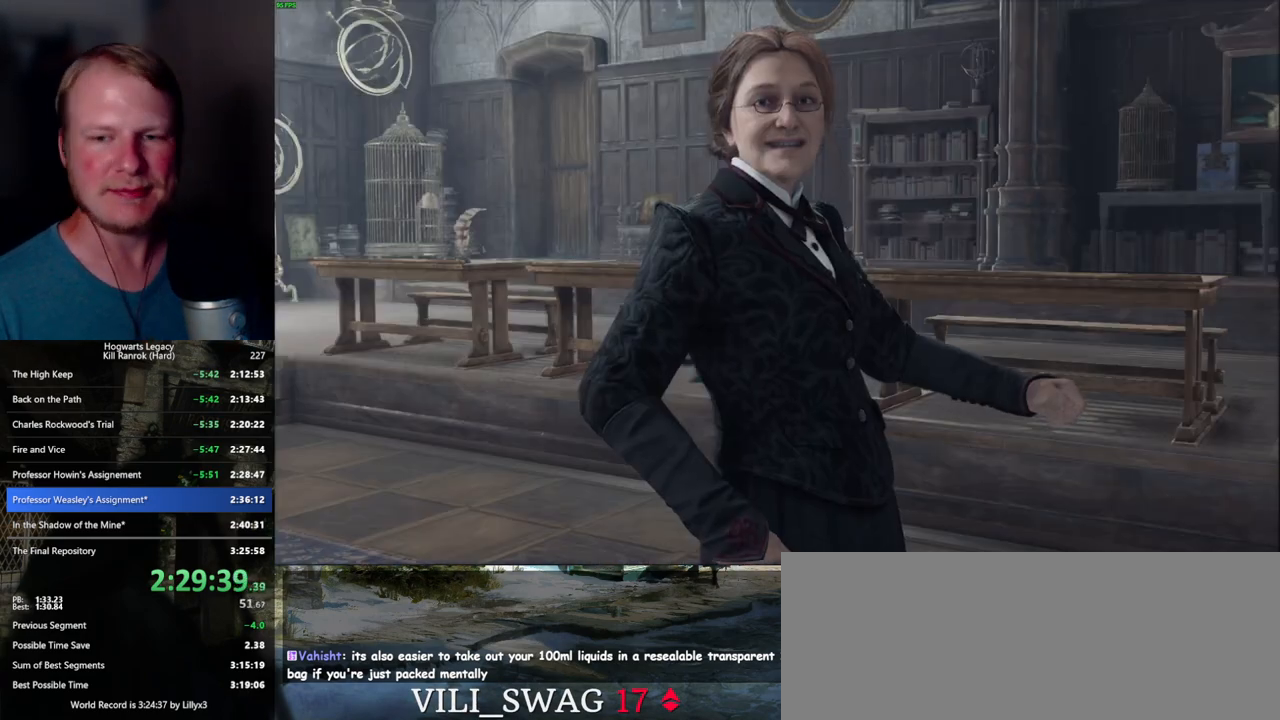
{"keys": [], "mouse": [], "events": [[350, "q", "up"]]}